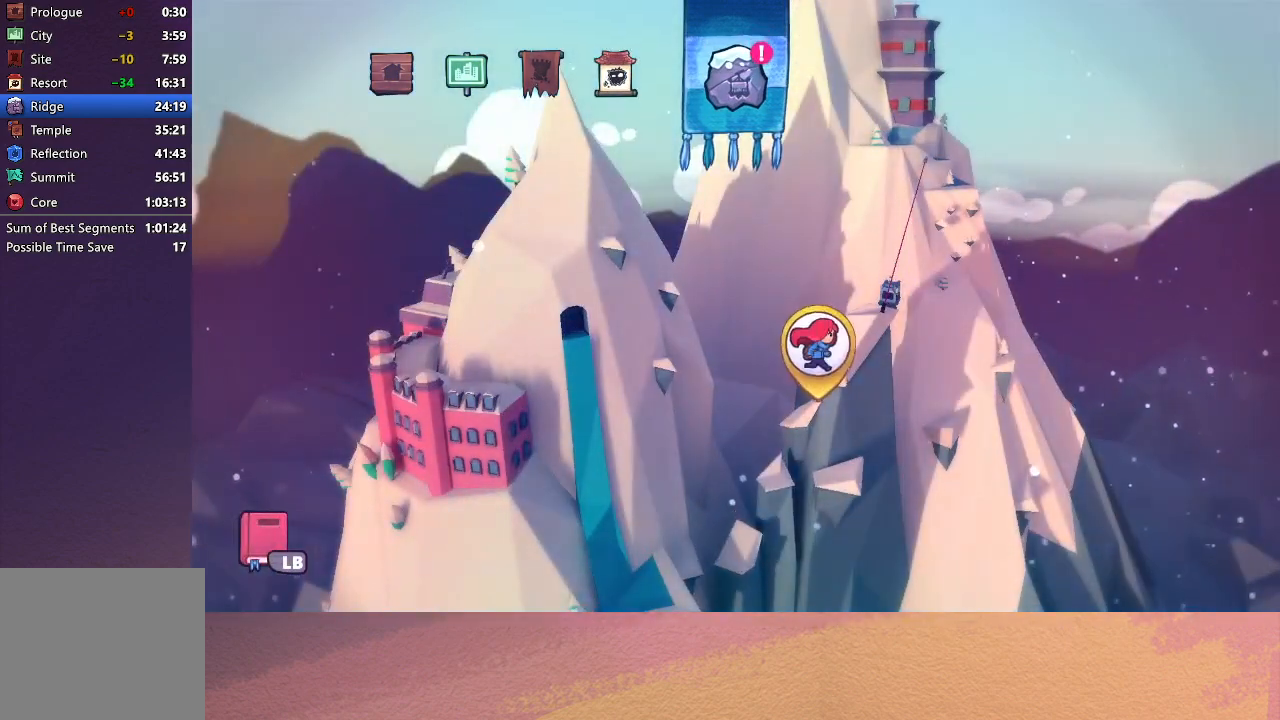
Gameplay with a controller (PlayStation layout); each line is a JSON object with the inputs held at the frame after it. "events" lists button and stick changes between this image and that frame as [ms after this image, input, new state], when the widget could be followed in between. Not read: L3 R3 right_stick.
{"buttons": [], "left_stick": "center", "events": [[50, "CIRCLE", "down"], [167, "CIRCLE", "up"]]}
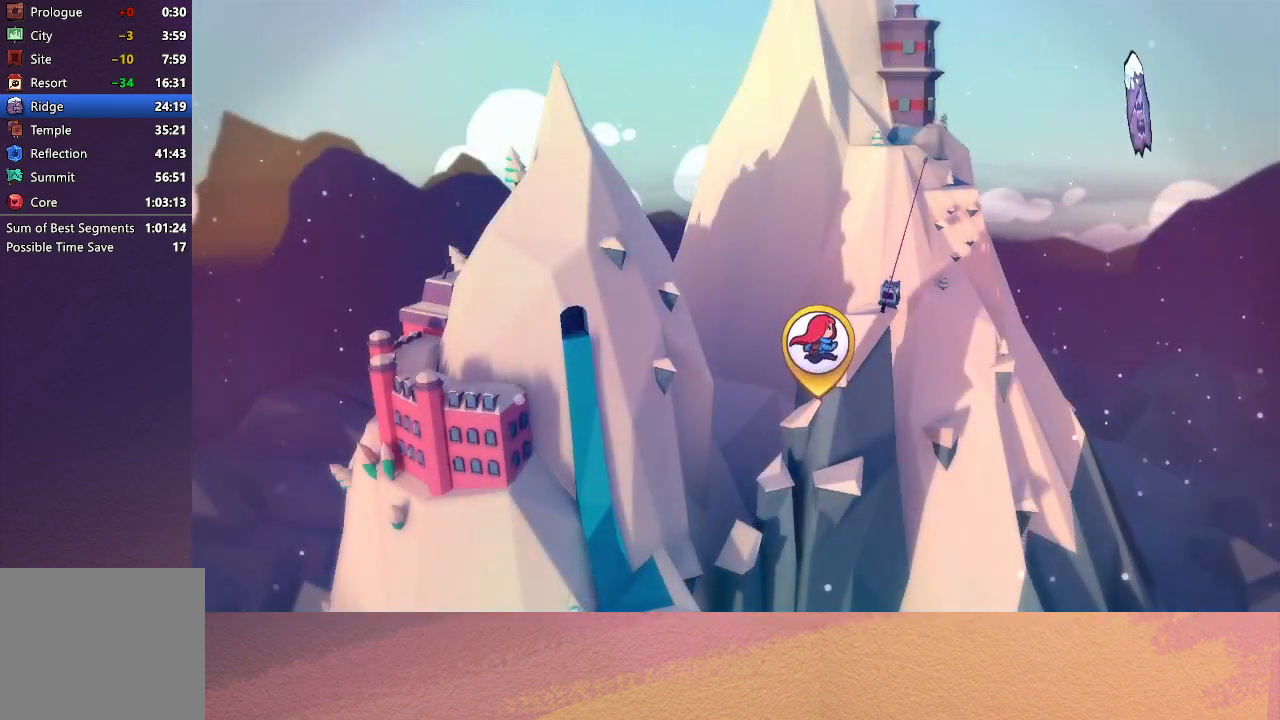
{"buttons": [], "left_stick": "center", "events": []}
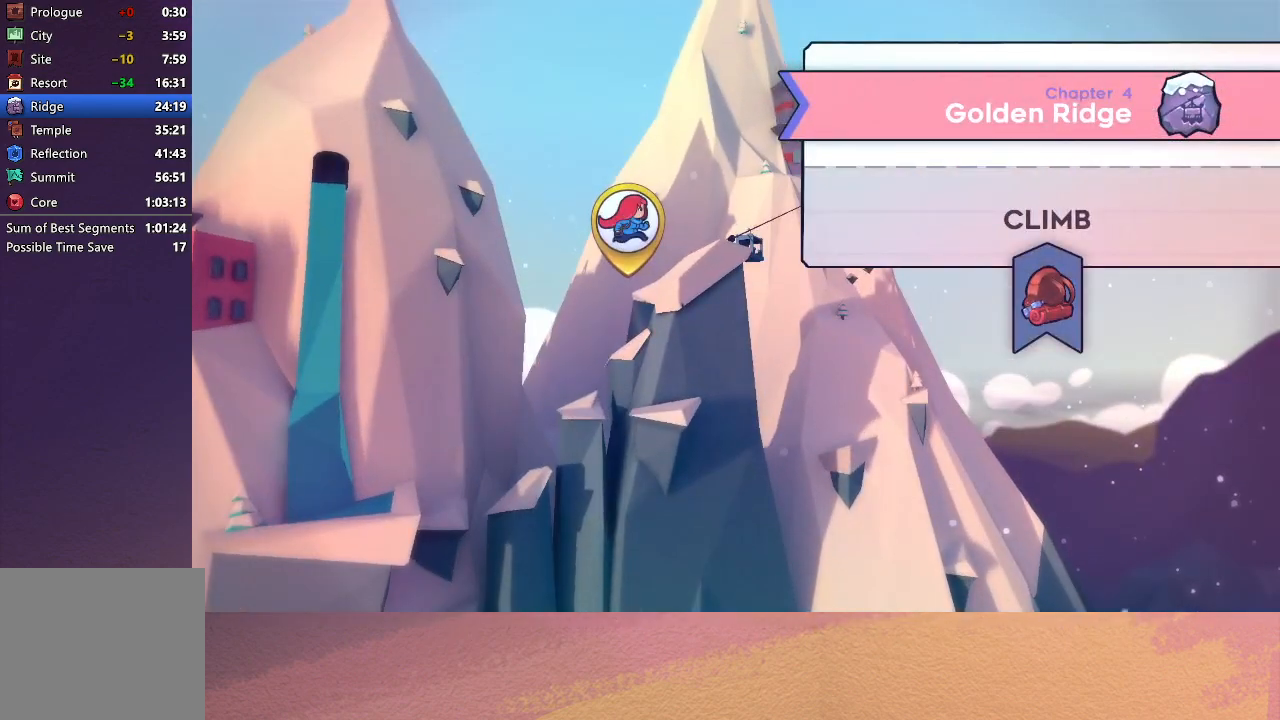
{"buttons": ["CIRCLE"], "left_stick": "center", "events": [[417, "CIRCLE", "down"]]}
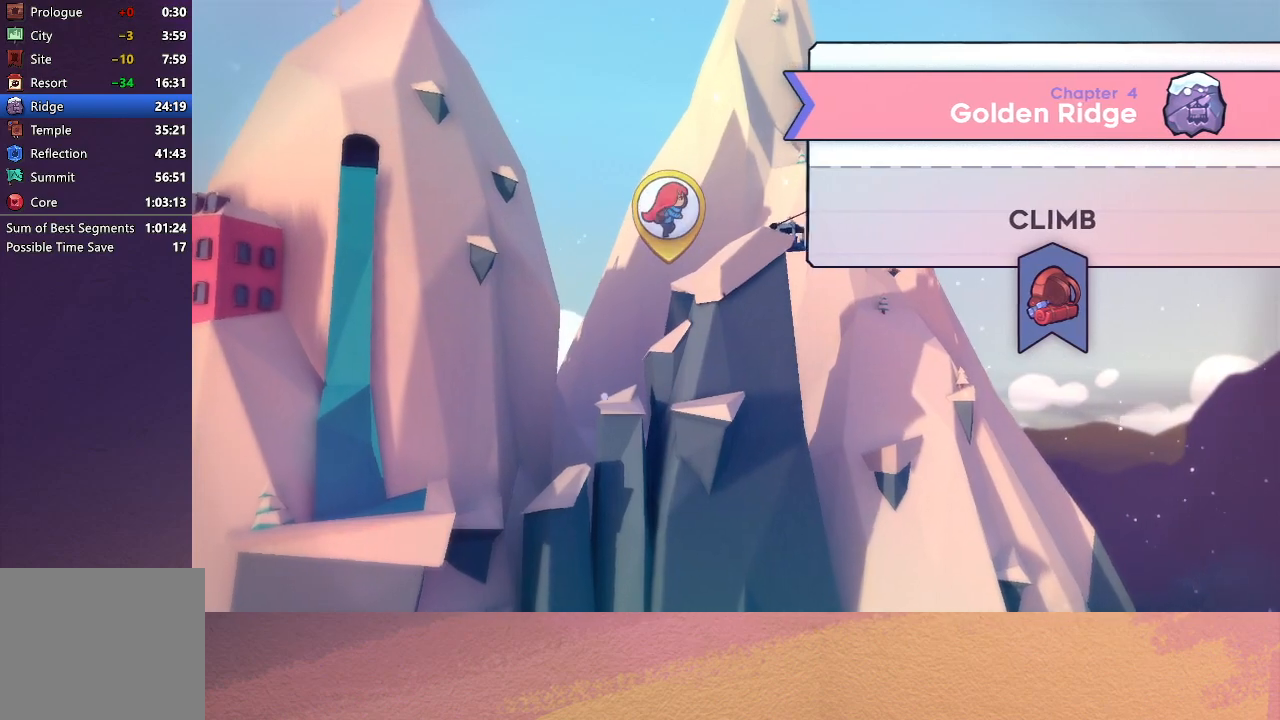
{"buttons": [], "left_stick": "center", "events": [[50, "CIRCLE", "up"]]}
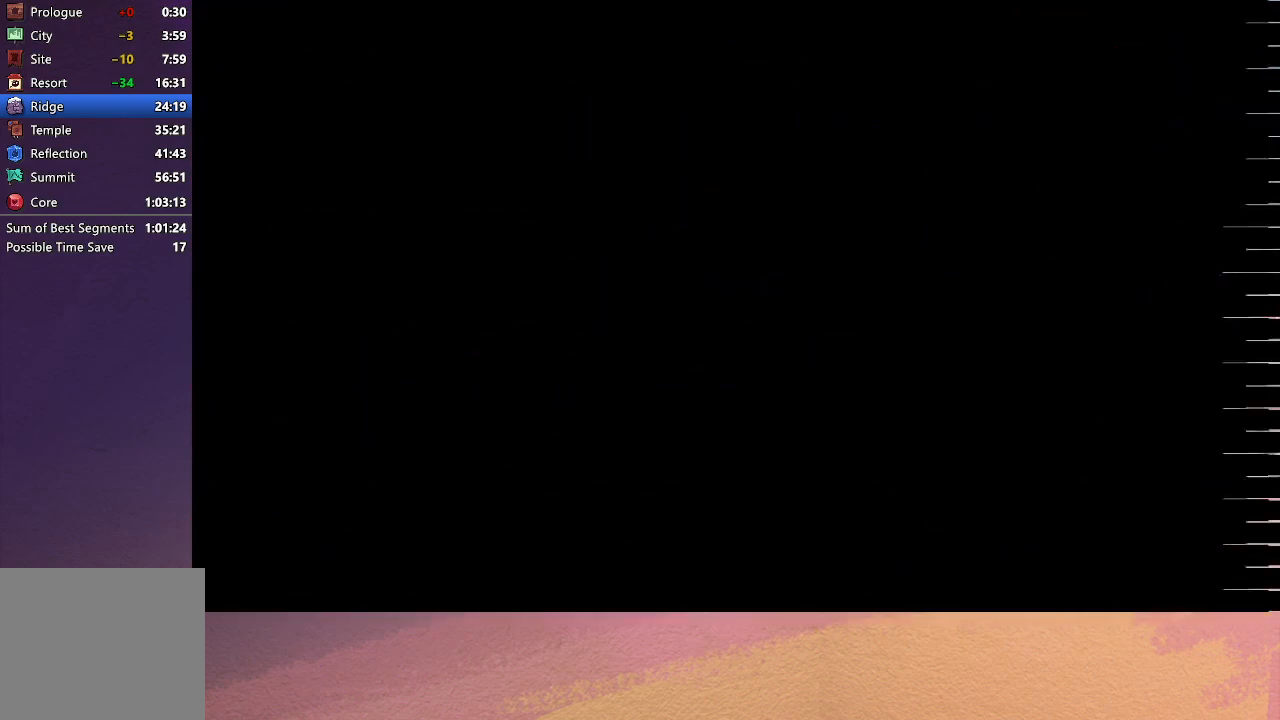
{"buttons": [], "left_stick": "center", "events": []}
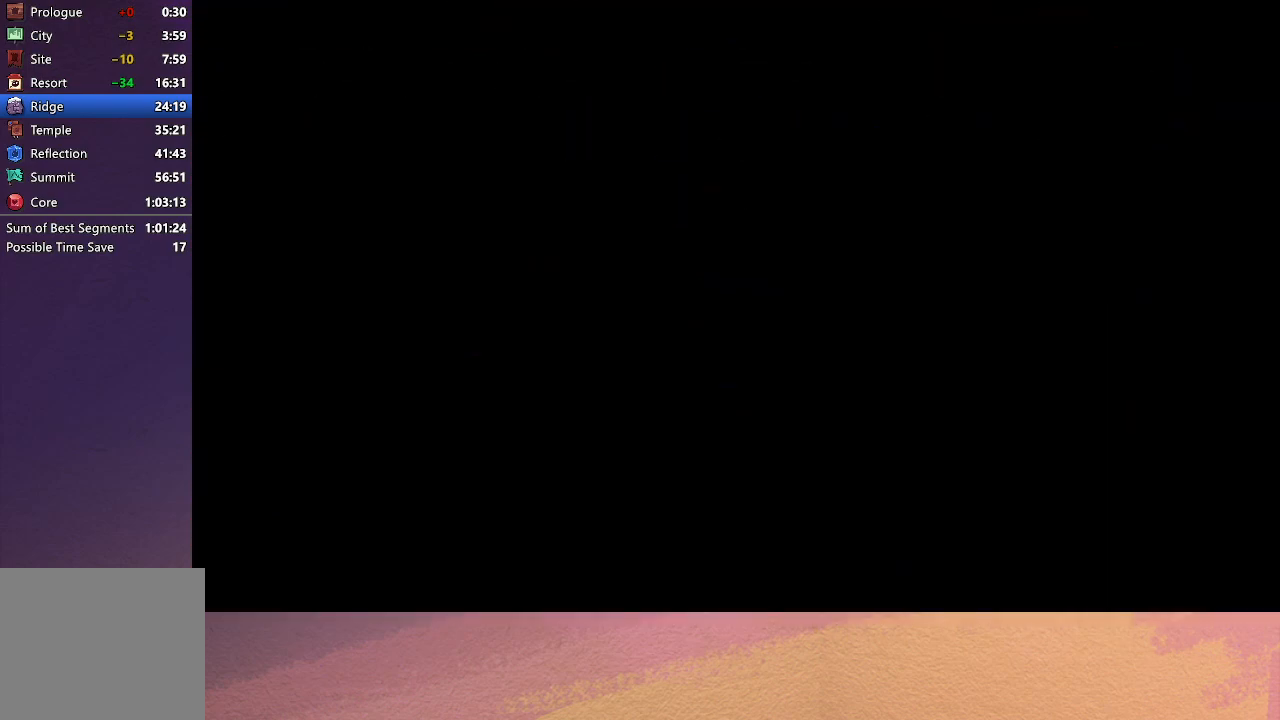
{"buttons": [], "left_stick": "center", "events": []}
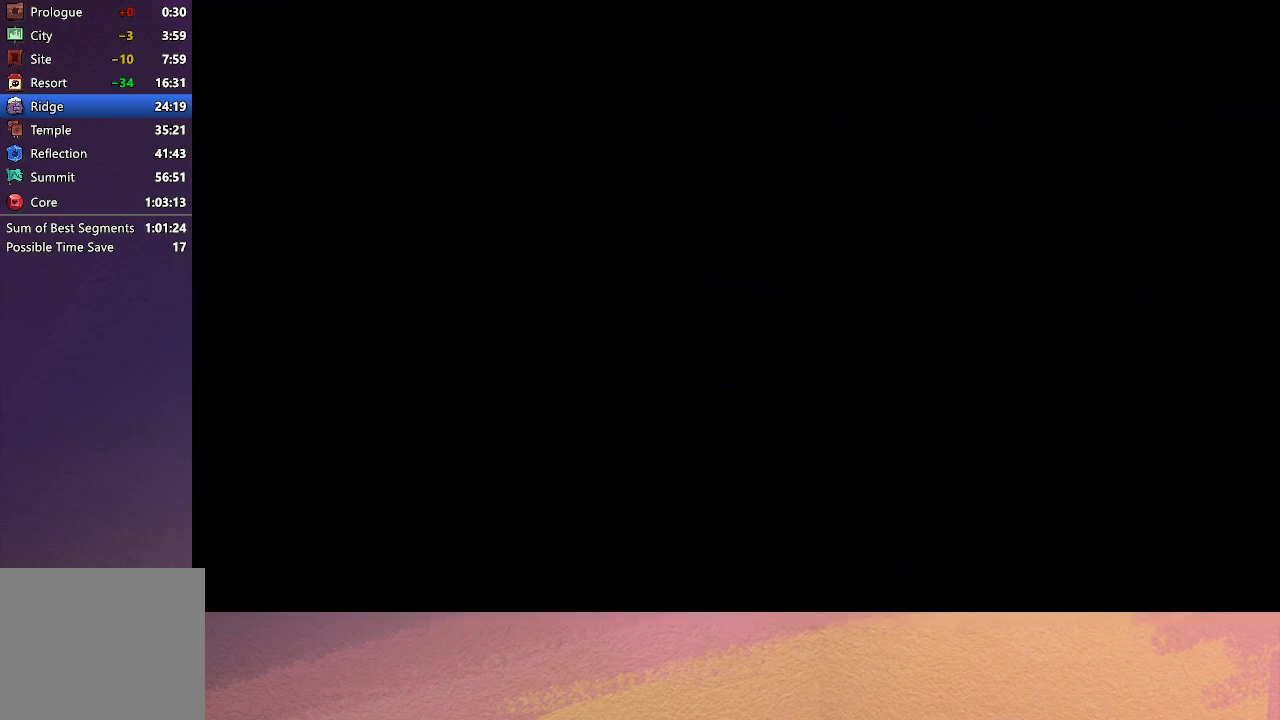
{"buttons": [], "left_stick": "center", "events": []}
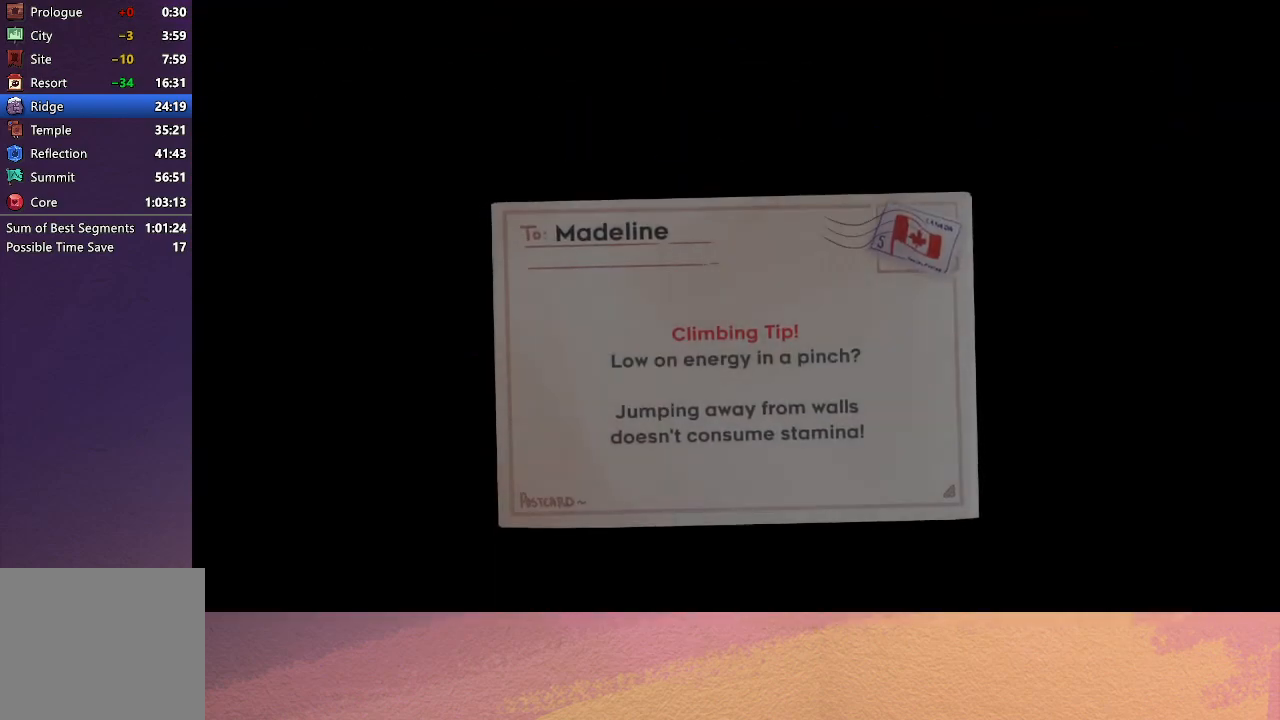
{"buttons": [], "left_stick": "center", "events": []}
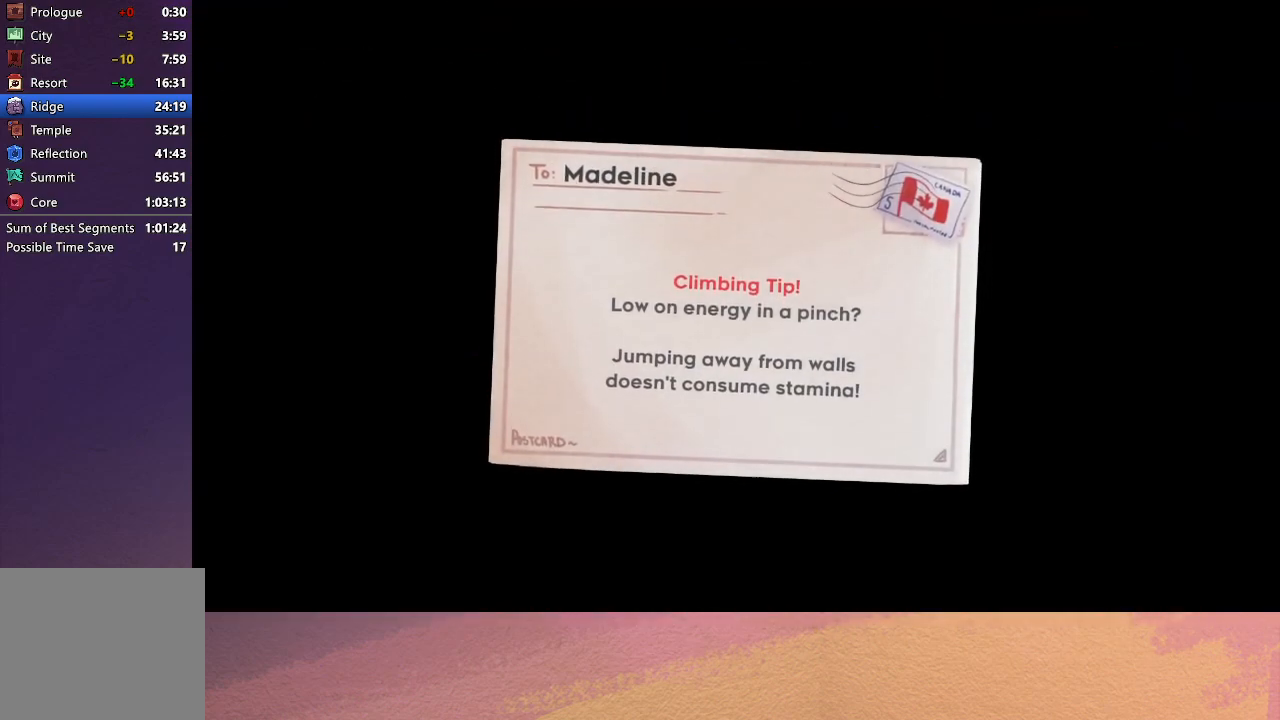
{"buttons": [], "left_stick": "center", "events": []}
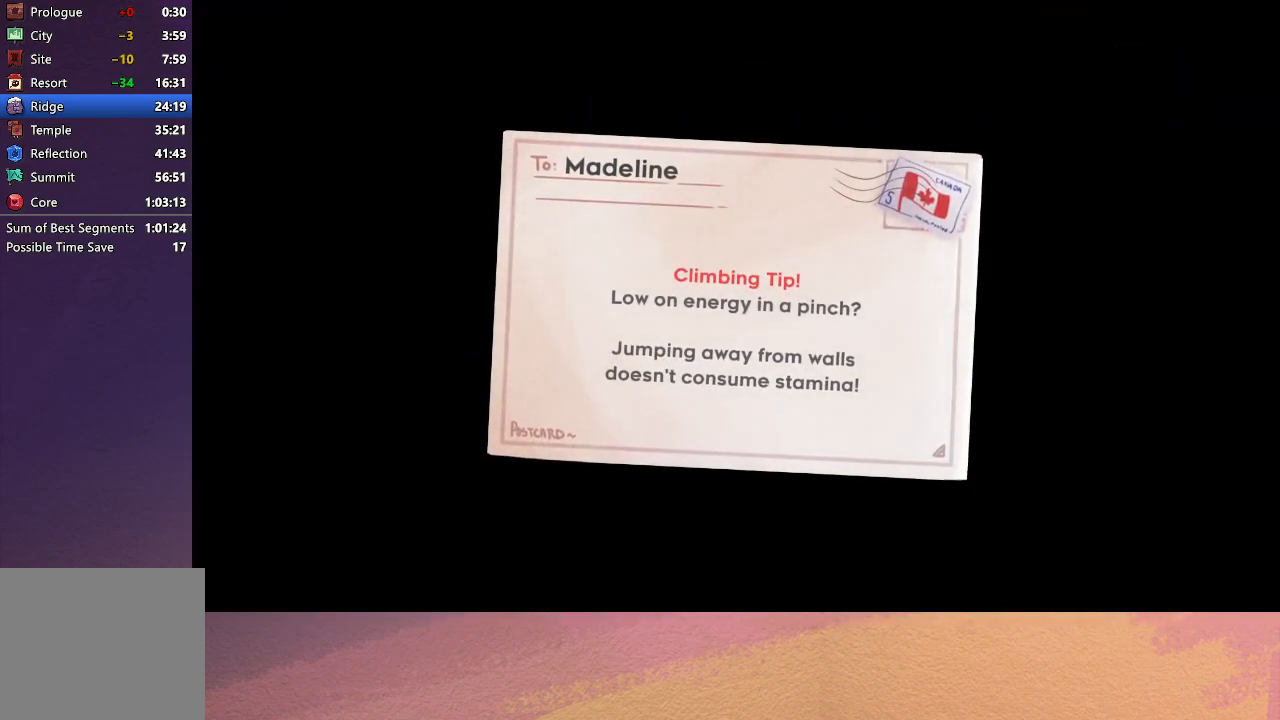
{"buttons": ["CIRCLE"], "left_stick": "center", "events": [[450, "CIRCLE", "down"]]}
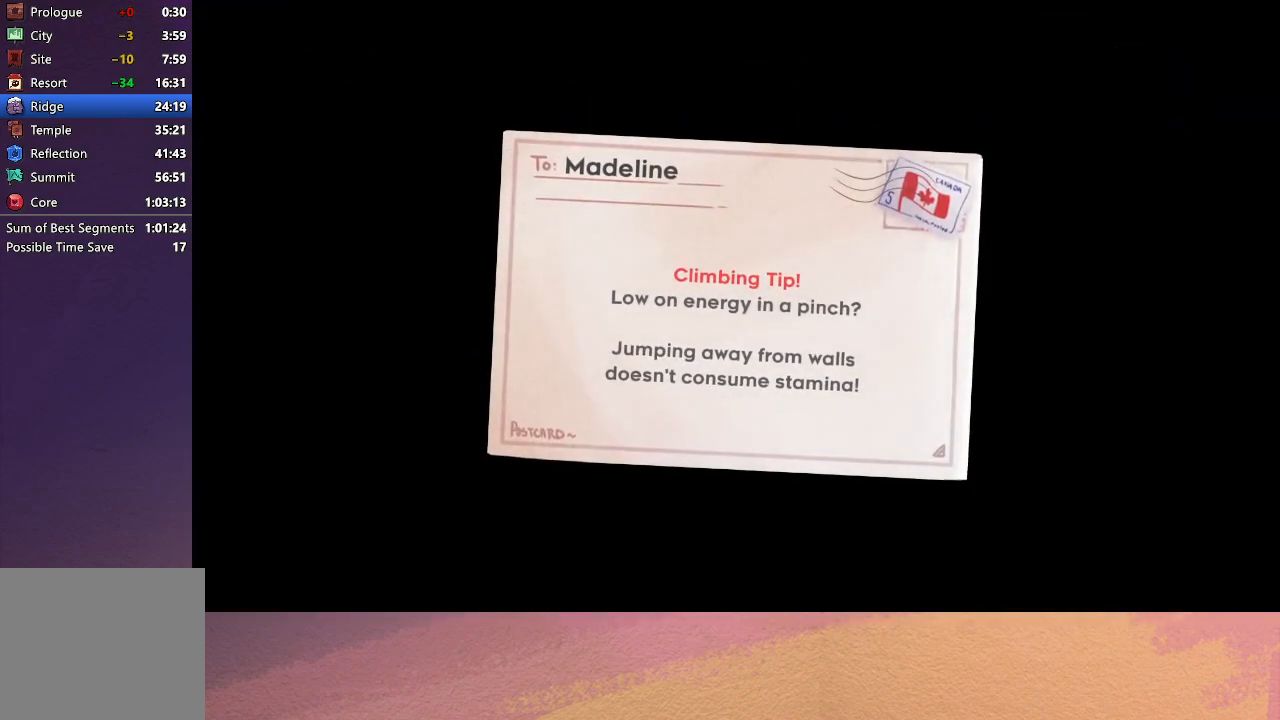
{"buttons": [], "left_stick": "center", "events": [[67, "CIRCLE", "up"], [350, "CIRCLE", "down"], [433, "CIRCLE", "up"]]}
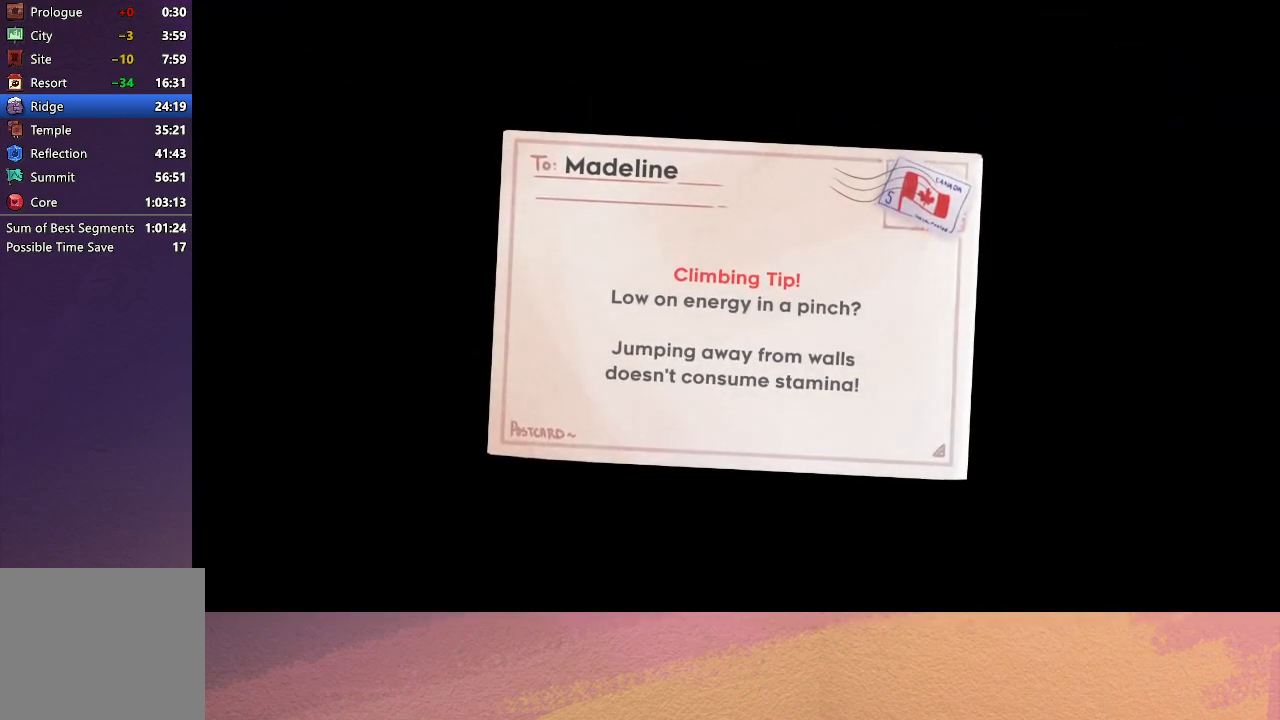
{"buttons": [], "left_stick": "center", "events": [[50, "CIRCLE", "down"], [183, "CIRCLE", "up"]]}
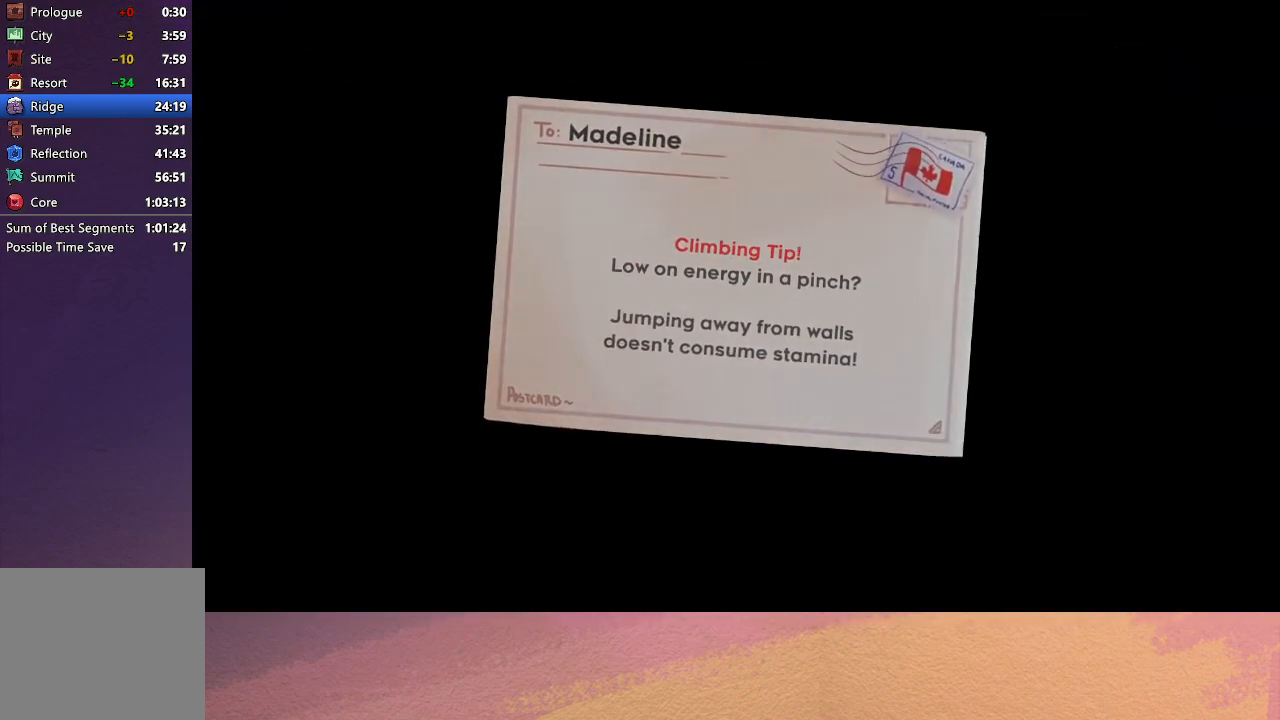
{"buttons": [], "left_stick": "center", "events": []}
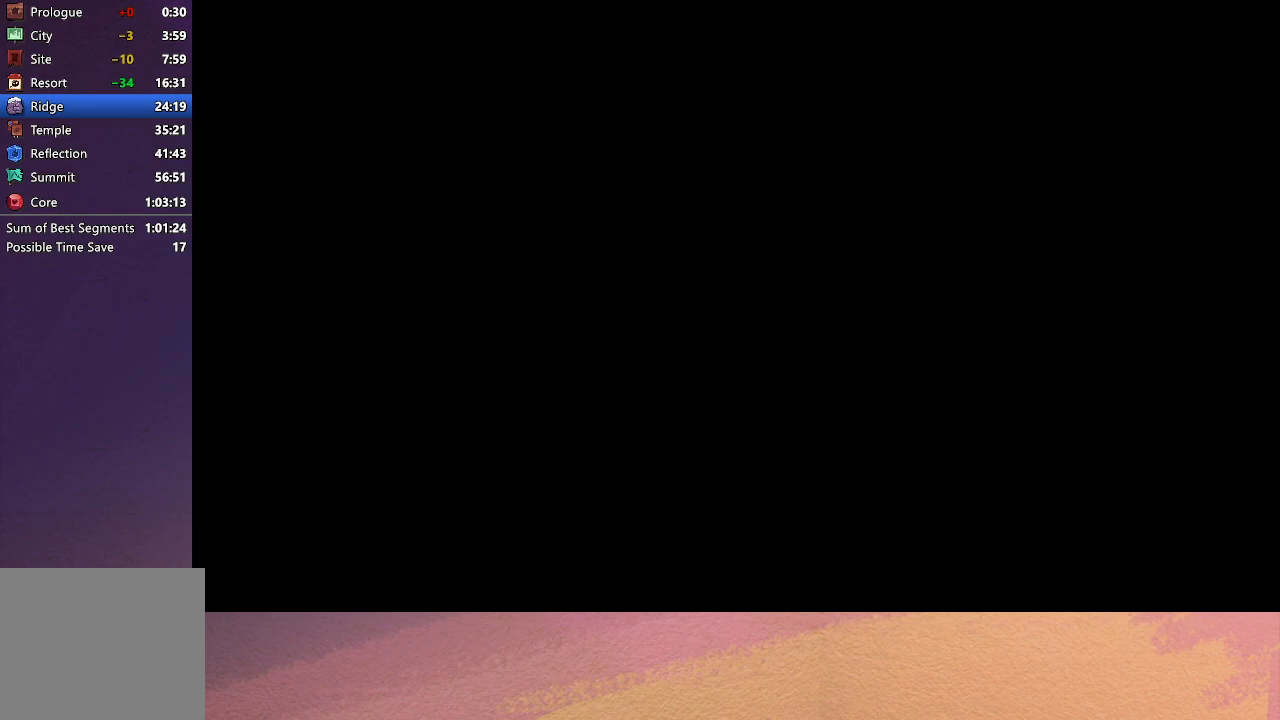
{"buttons": [], "left_stick": "center", "events": []}
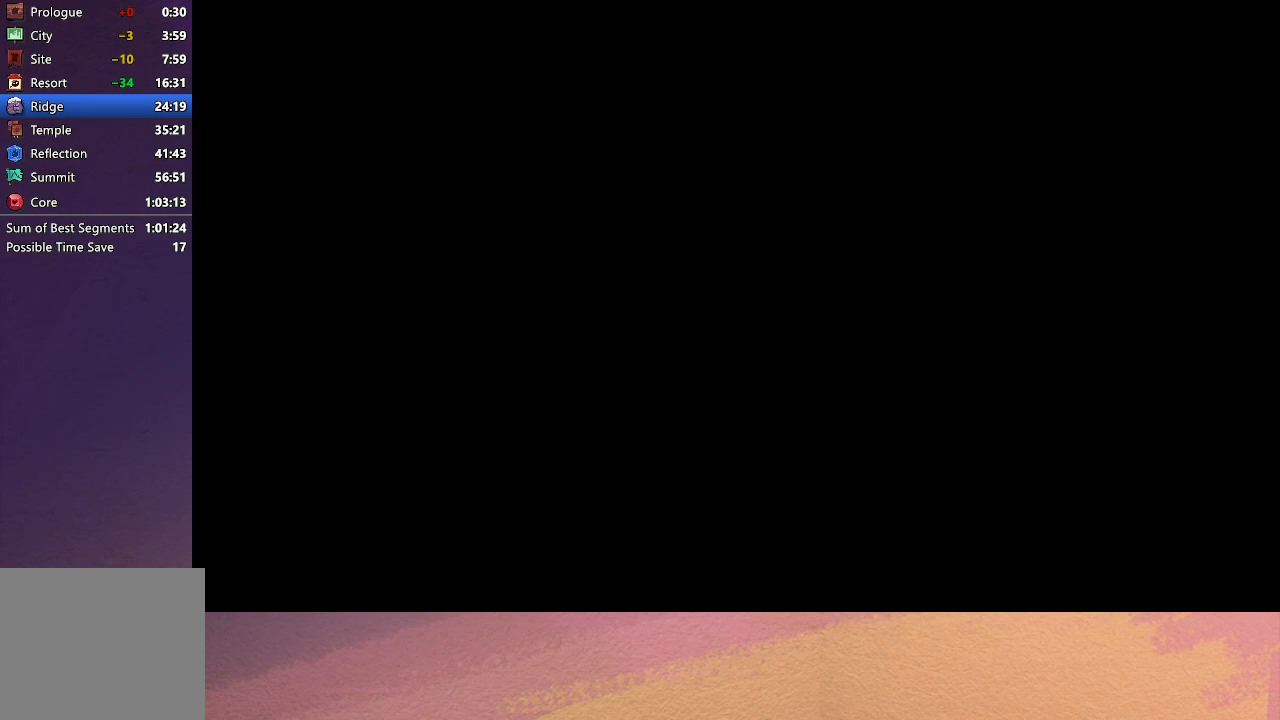
{"buttons": [], "left_stick": "center", "events": []}
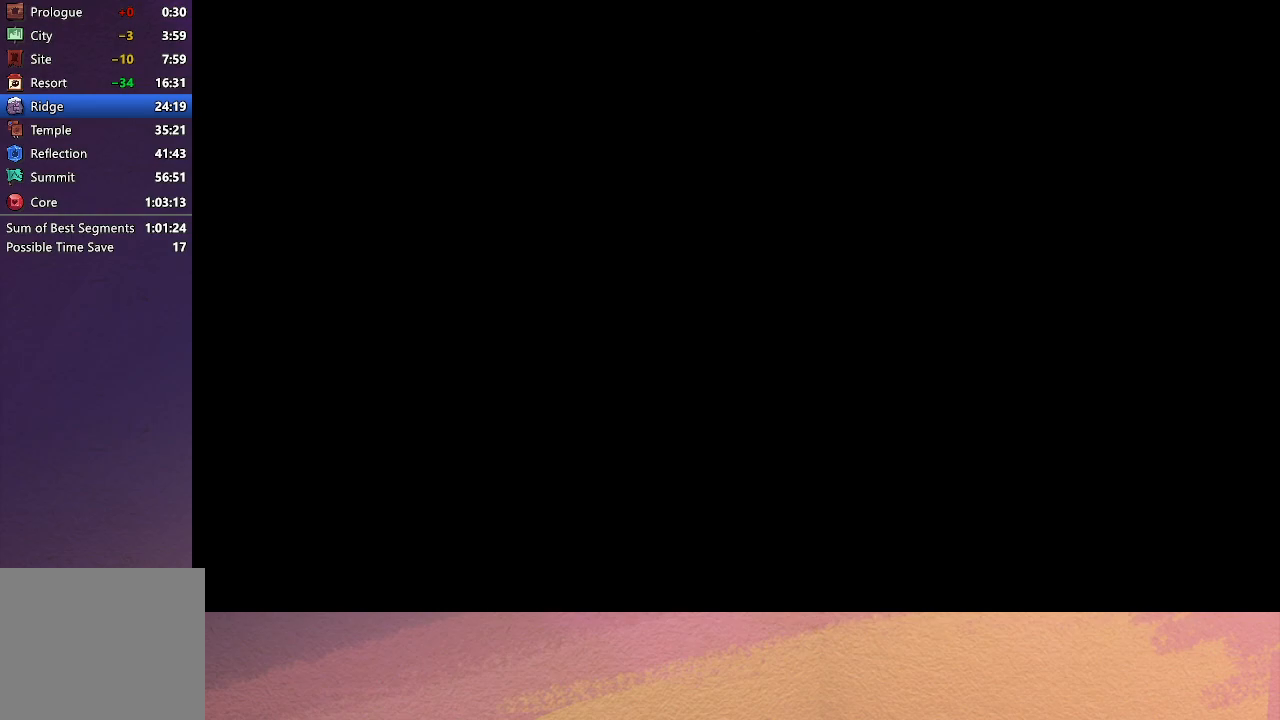
{"buttons": [], "left_stick": "center", "events": []}
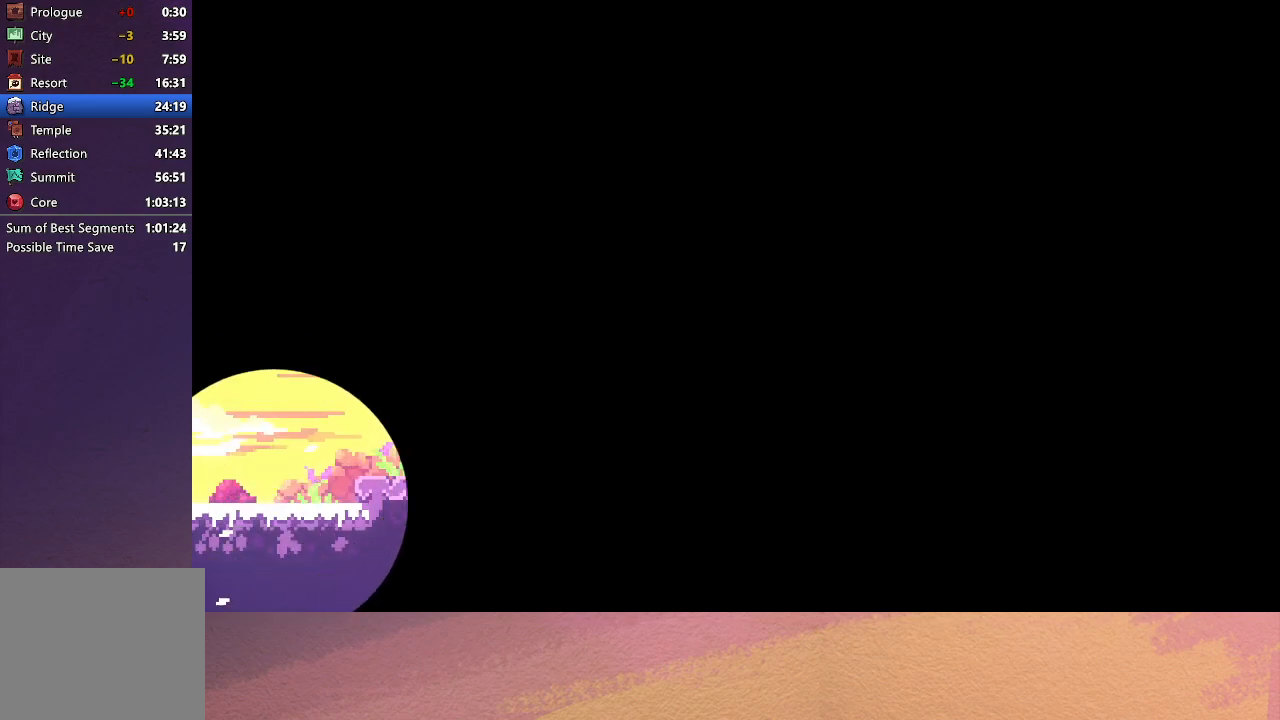
{"buttons": [], "left_stick": "center", "events": []}
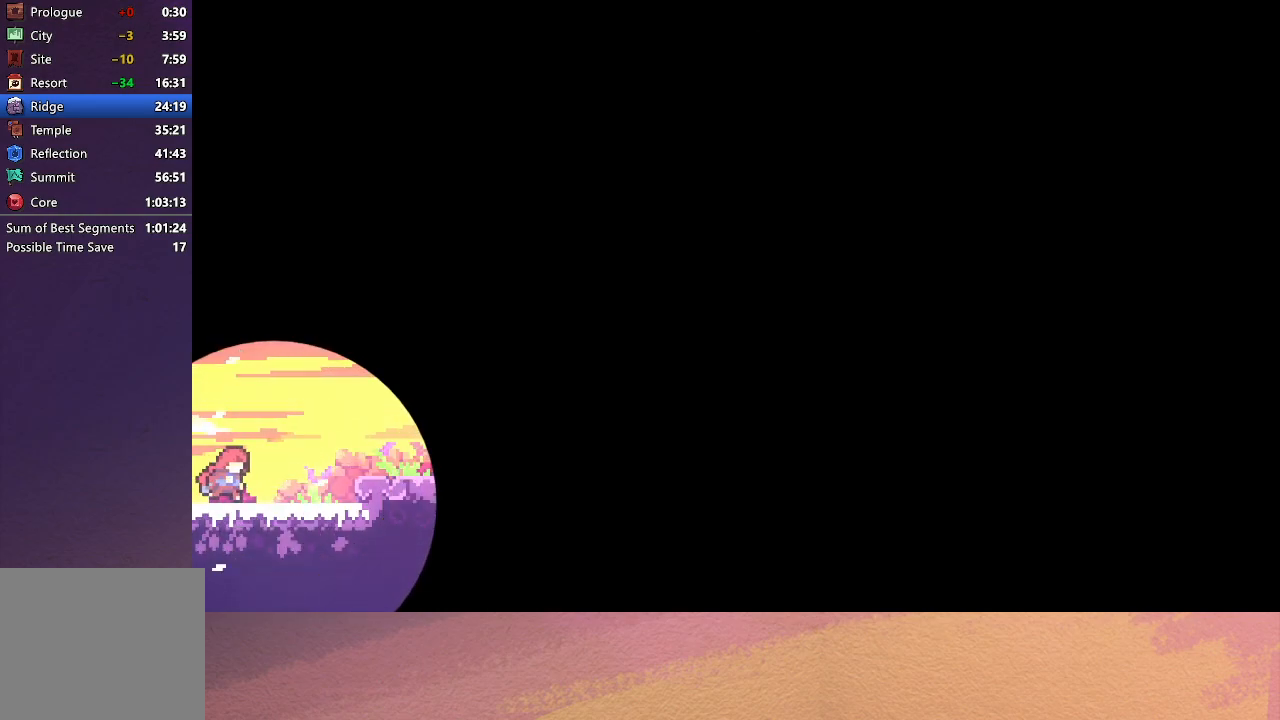
{"buttons": [], "left_stick": "center", "events": []}
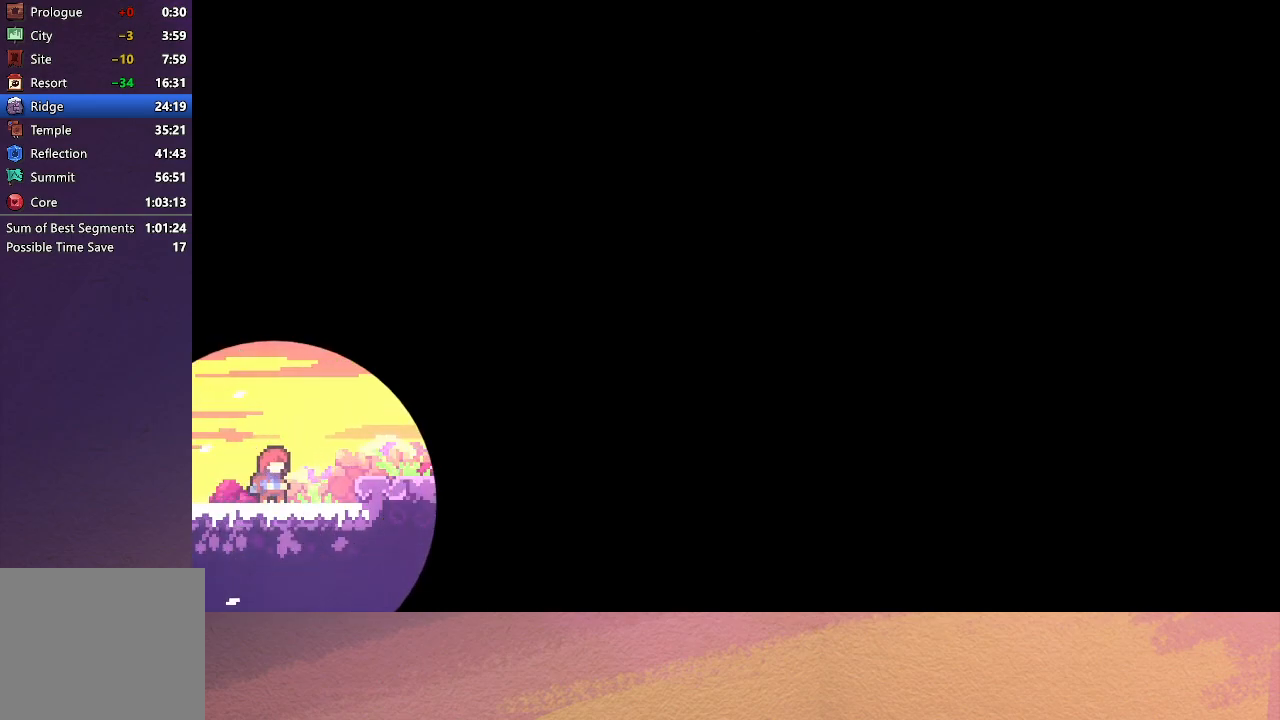
{"buttons": ["CROSS", "CIRCLE", "DPAD_RIGHT"], "left_stick": "center", "events": [[333, "CROSS", "down"], [350, "DPAD_RIGHT", "down"], [400, "CIRCLE", "down"]]}
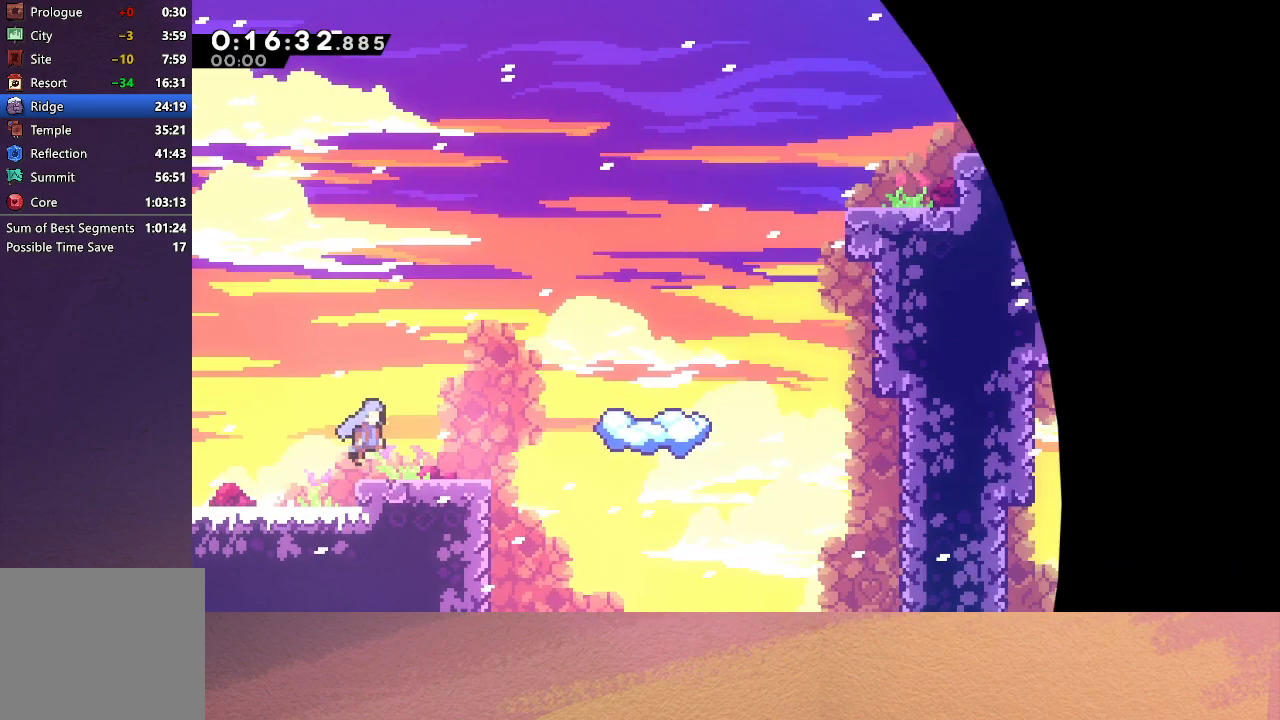
{"buttons": ["CIRCLE", "DPAD_RIGHT"], "left_stick": "center", "events": [[500, "CROSS", "up"]]}
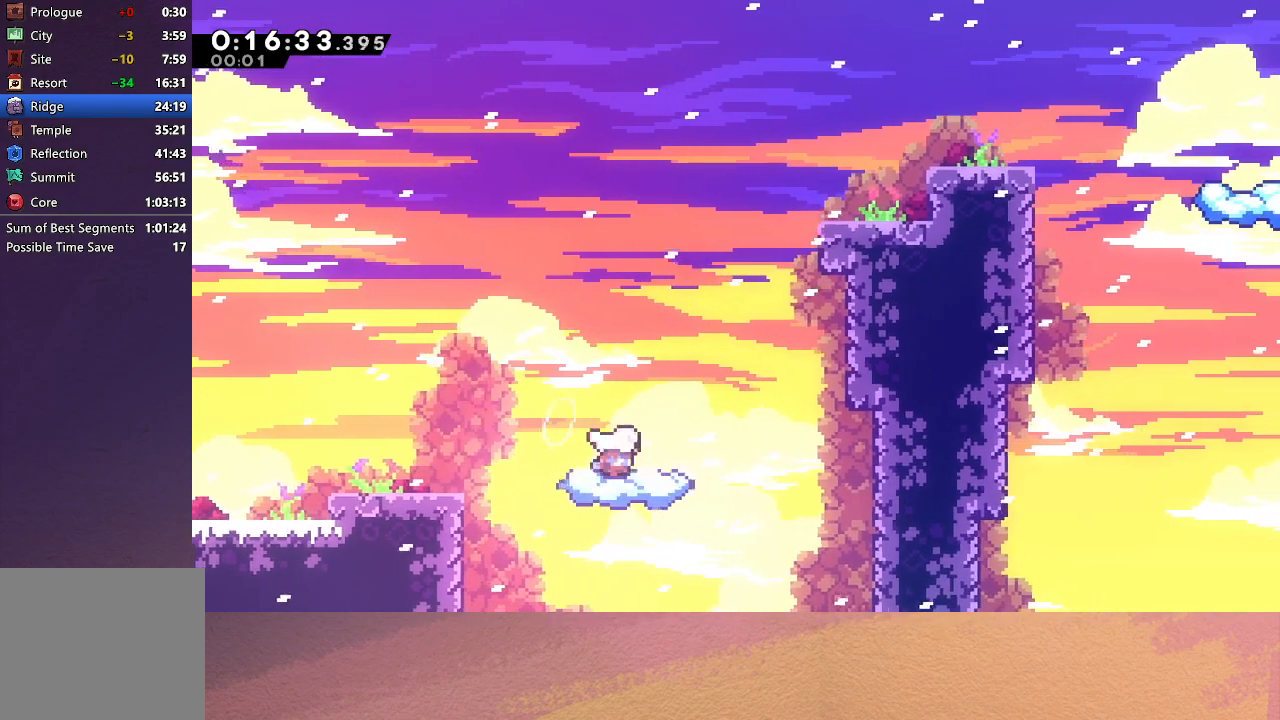
{"buttons": ["CIRCLE", "DPAD_RIGHT"], "left_stick": "center", "events": [[33, "CIRCLE", "up"], [50, "DPAD_RIGHT", "up"], [183, "DPAD_RIGHT", "down"], [217, "CIRCLE", "down"]]}
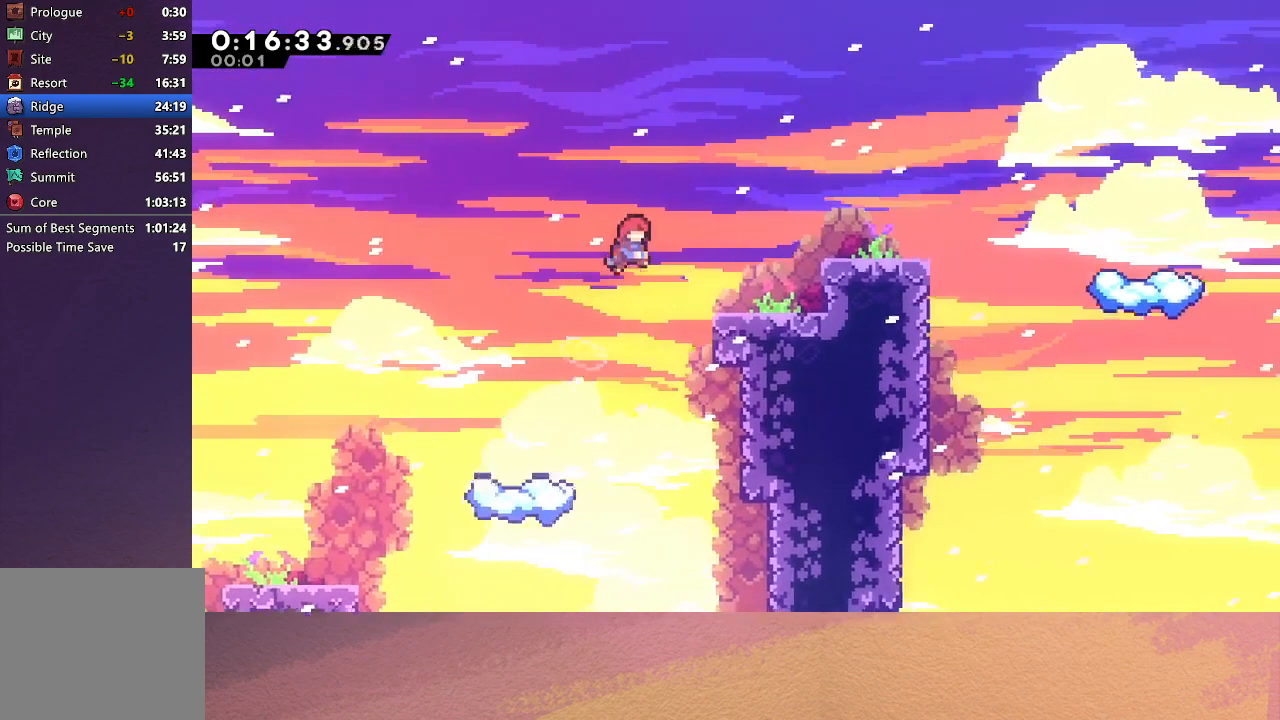
{"buttons": ["DPAD_RIGHT"], "left_stick": "center", "events": [[117, "CROSS", "down"], [267, "CROSS", "up"], [300, "CIRCLE", "up"]]}
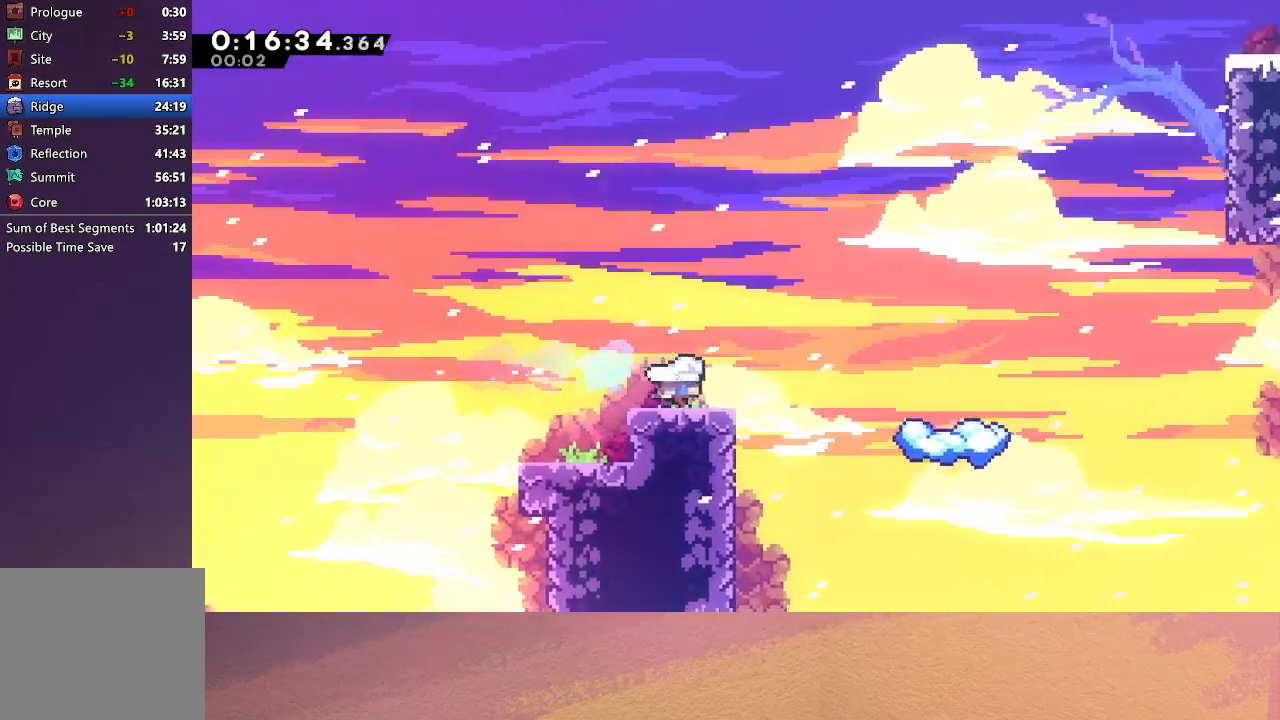
{"buttons": ["DPAD_RIGHT"], "left_stick": "center", "events": [[50, "CROSS", "down"], [200, "CROSS", "up"]]}
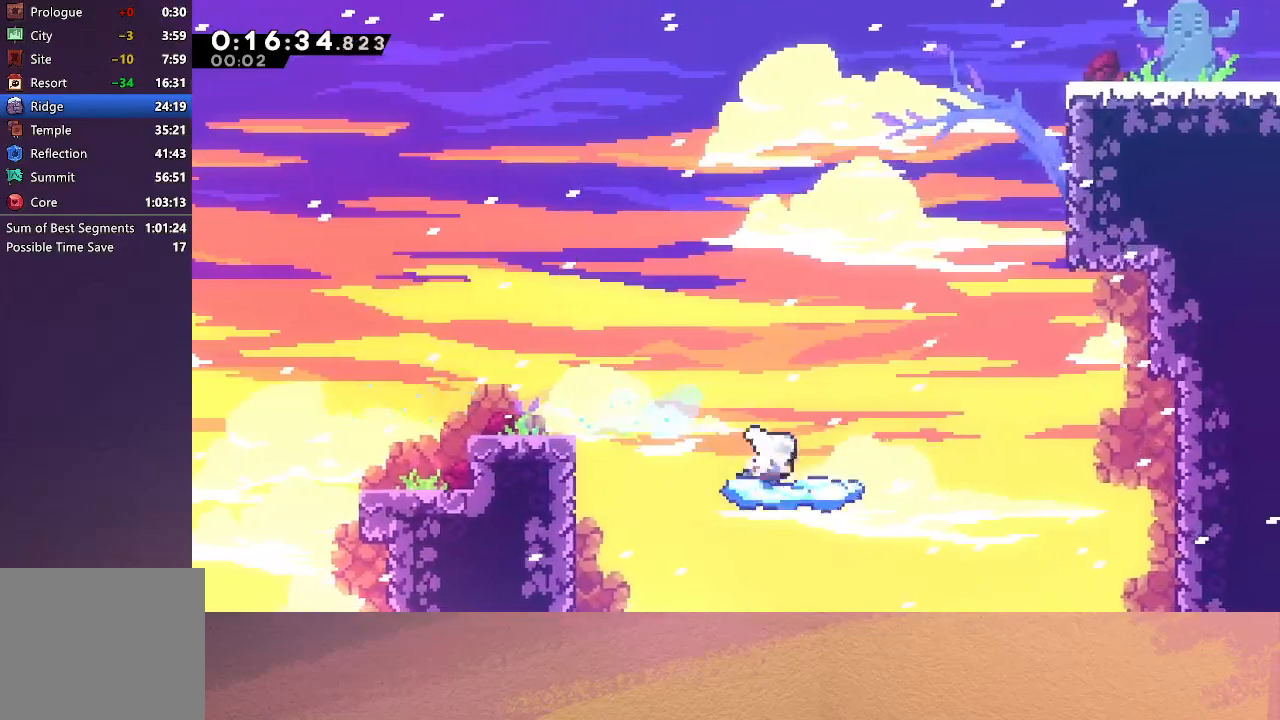
{"buttons": ["CIRCLE", "DPAD_RIGHT"], "left_stick": "center", "events": [[83, "DPAD_RIGHT", "up"], [283, "DPAD_RIGHT", "down"], [350, "CIRCLE", "down"]]}
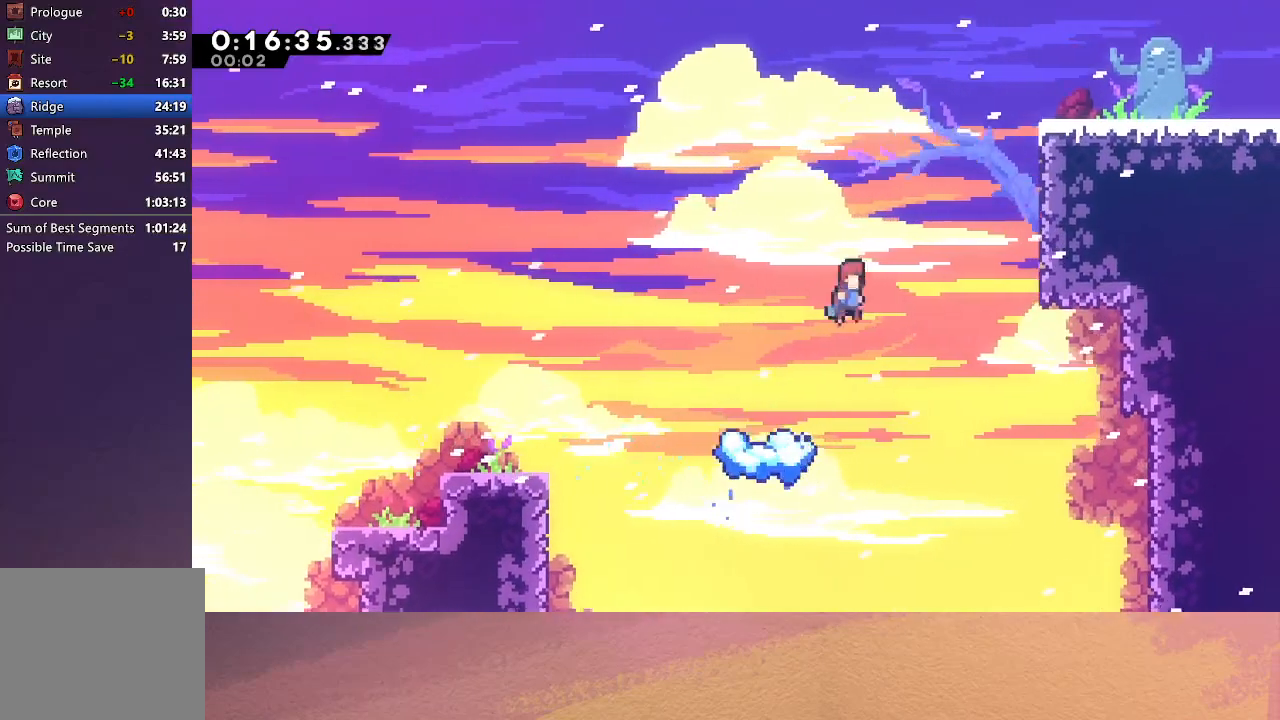
{"buttons": ["R1", "DPAD_RIGHT"], "left_stick": "center", "events": [[133, "DPAD_UP", "down"], [167, "CROSS", "down"], [250, "R1", "down"], [300, "CROSS", "up"], [317, "DPAD_UP", "up"], [367, "CIRCLE", "up"]]}
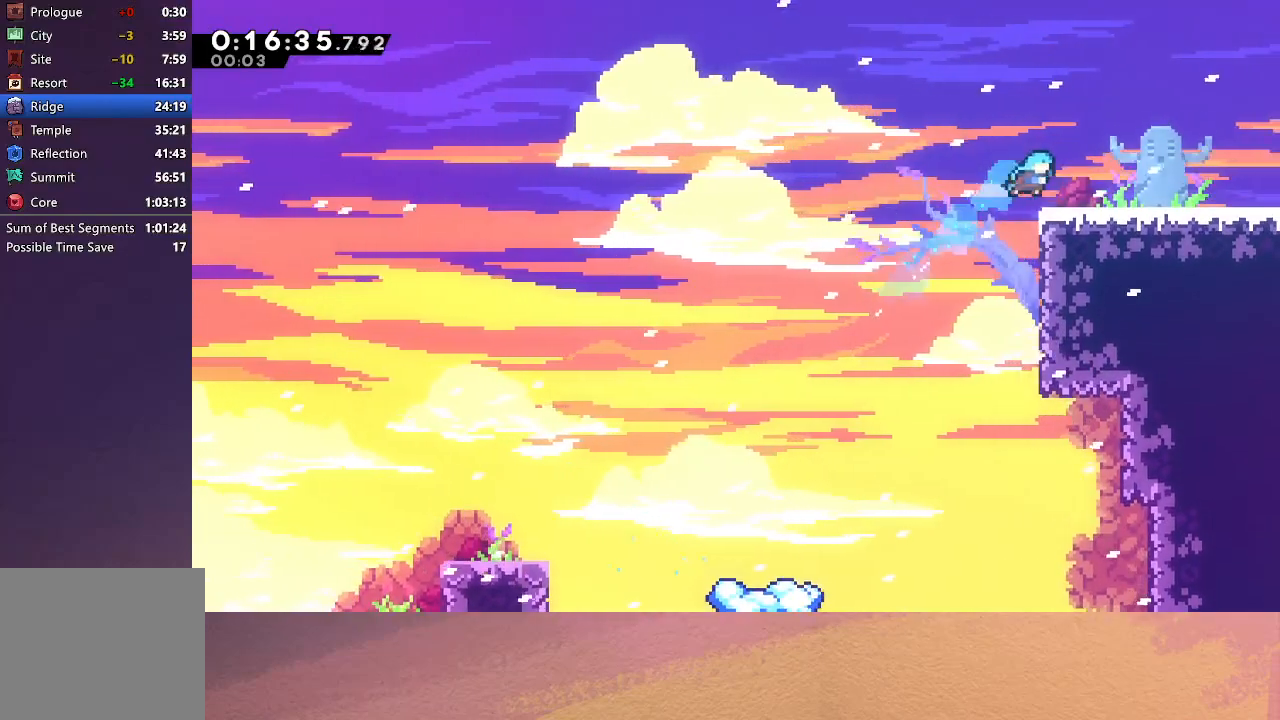
{"buttons": ["DPAD_RIGHT"], "left_stick": "center", "events": [[200, "DPAD_DOWN", "down"], [217, "CROSS", "down"], [217, "R1", "up"], [267, "CIRCLE", "down"], [317, "CROSS", "up"], [367, "CIRCLE", "up"], [383, "DPAD_DOWN", "up"]]}
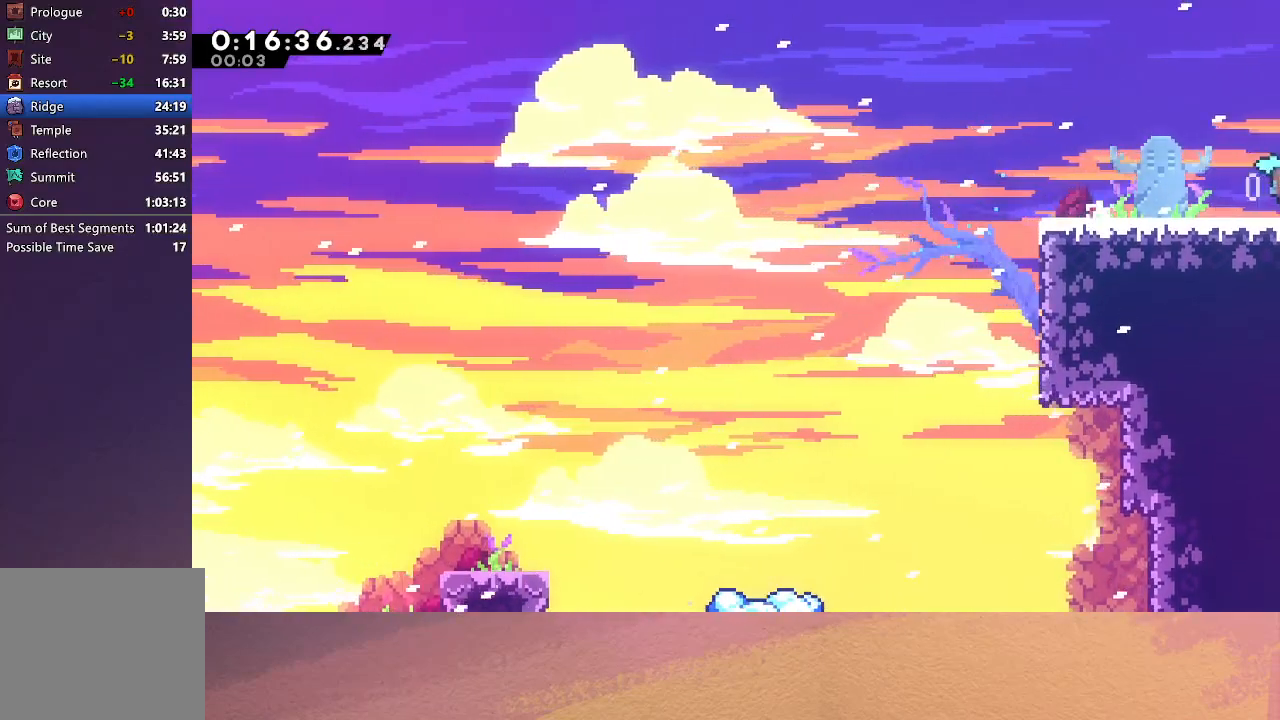
{"buttons": ["DPAD_RIGHT"], "left_stick": "center", "events": []}